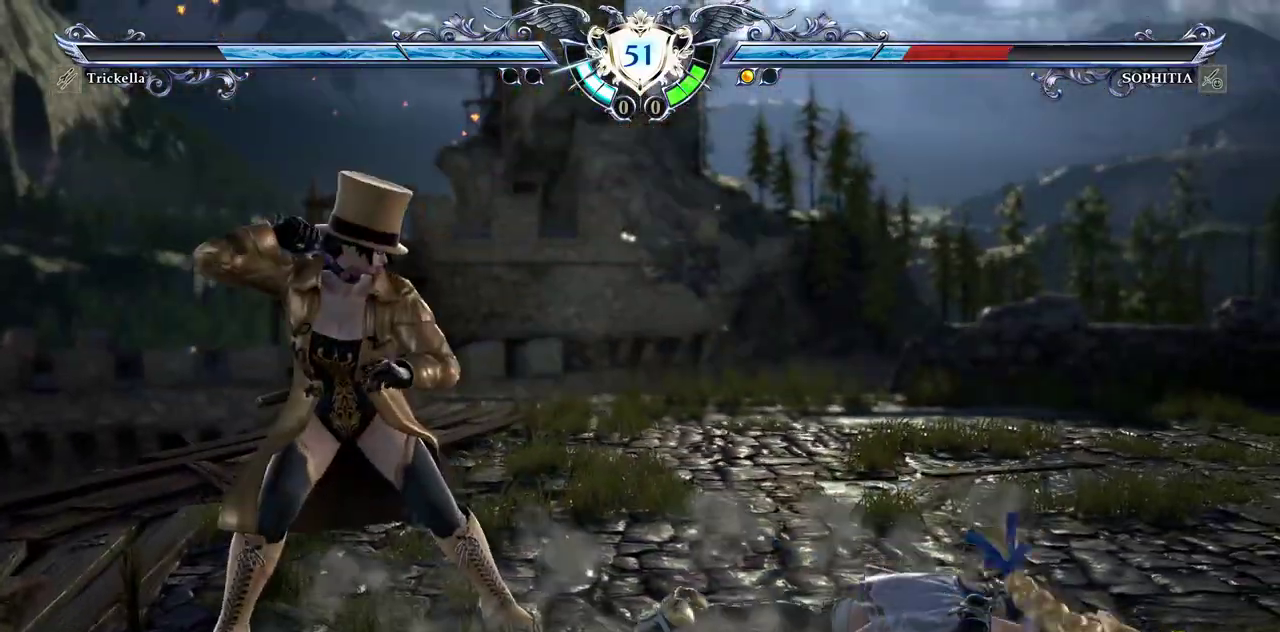
Gameplay with a controller (PlayStation layout); each line is a JSON object with the inputs held at the frame after it (dt_ms = milliseconds from this image to that frame). "events" lists button and stick changes between this image and that frame as [ms after this image, input, new state], when the widget could be followed in between. Not read: R1 left_stick right_stick.
{"dt_ms": 500, "buttons": ["CROSS"], "events": [[50, "SQUARE", "up"], [150, "SQUARE", "down"], [250, "SQUARE", "up"], [417, "SQUARE", "down"], [483, "SQUARE", "up"]]}
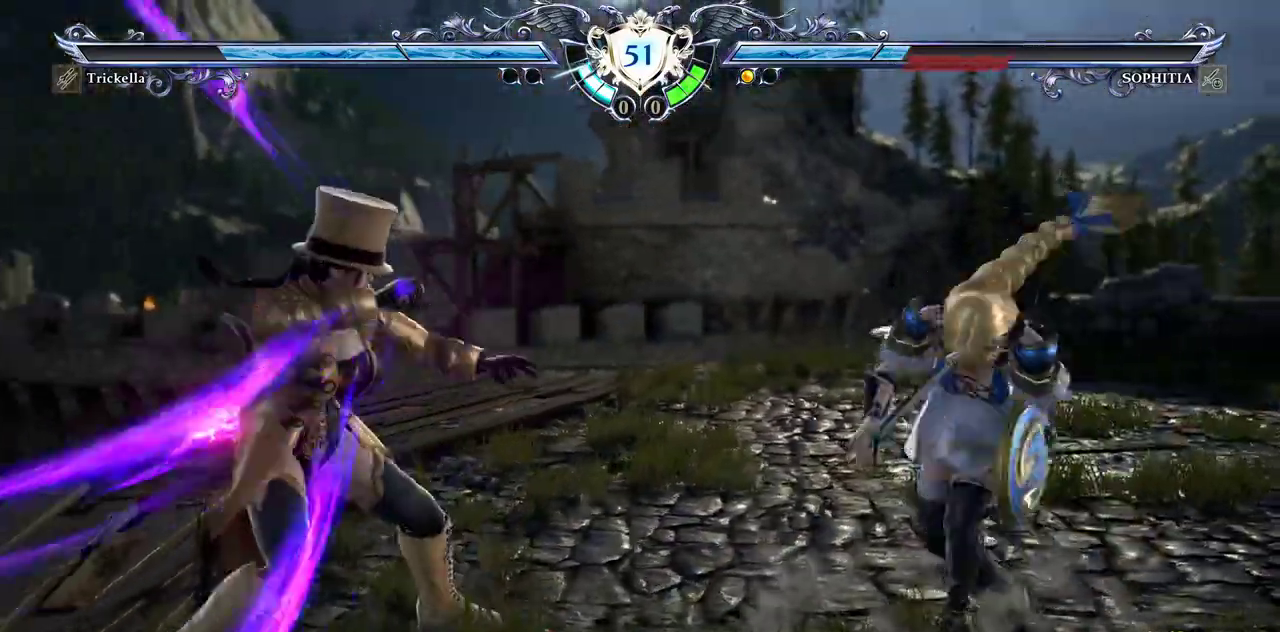
{"dt_ms": 500, "buttons": ["CROSS"], "events": []}
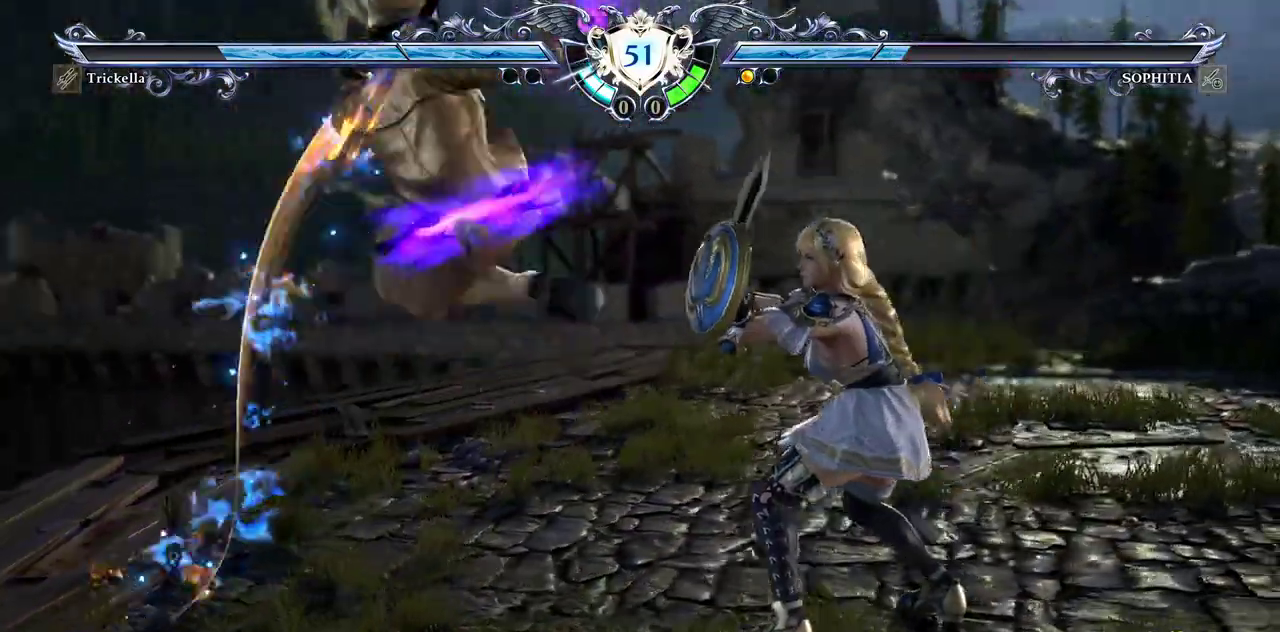
{"dt_ms": 500, "buttons": ["CROSS", "DPAD_DOWN", "DPAD_LEFT"], "events": [[450, "DPAD_DOWN", "down"], [467, "DPAD_LEFT", "down"]]}
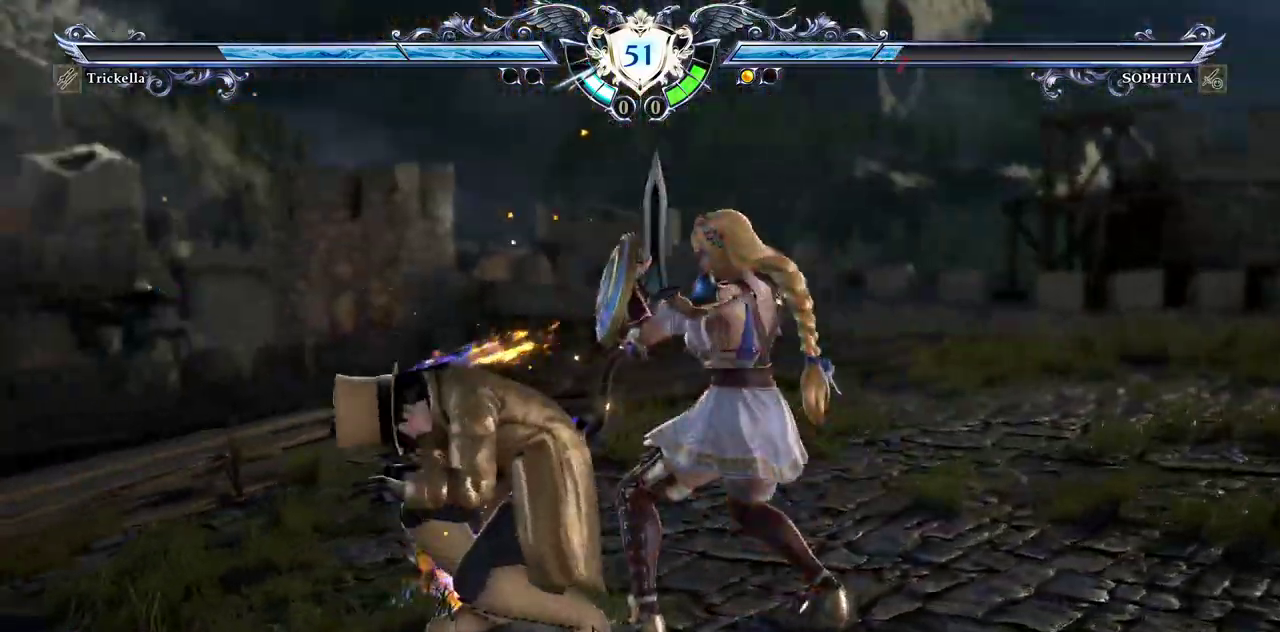
{"dt_ms": 500, "buttons": ["CROSS"], "events": [[33, "DPAD_DOWN", "up"], [33, "TRIANGLE", "down"], [83, "DPAD_LEFT", "up"], [100, "TRIANGLE", "up"], [200, "DPAD_RIGHT", "down"], [283, "DPAD_RIGHT", "up"]]}
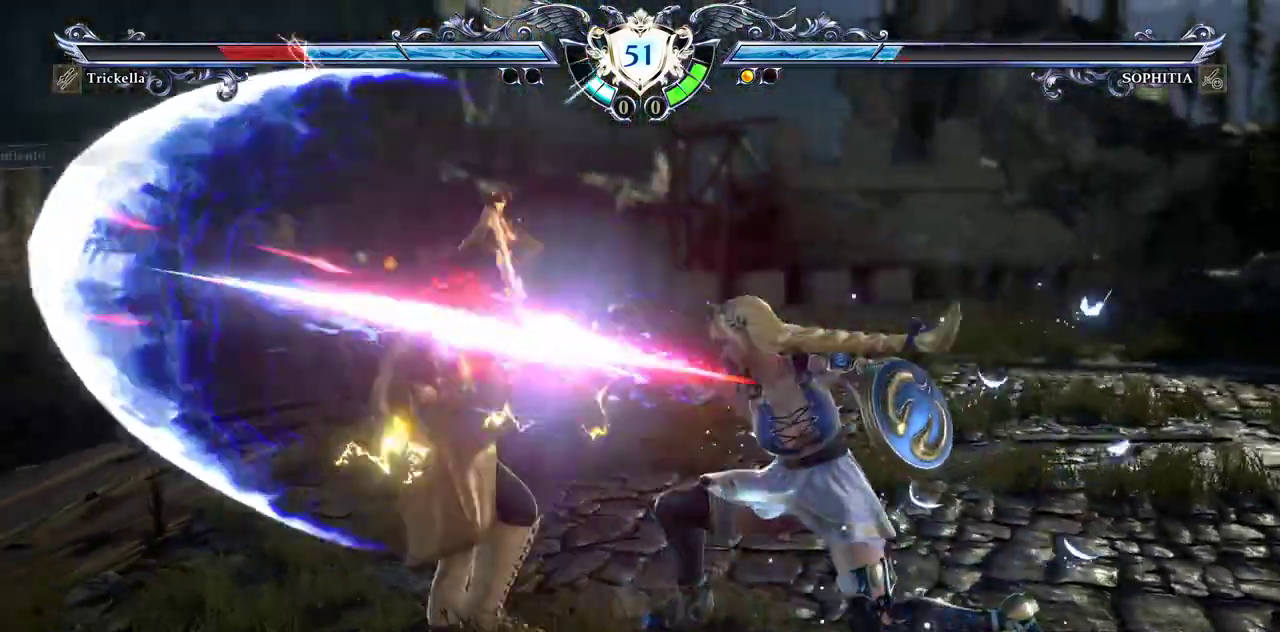
{"dt_ms": 500, "buttons": ["CROSS", "DPAD_LEFT"], "events": [[100, "CROSS", "up"], [317, "CROSS", "down"], [450, "DPAD_LEFT", "down"]]}
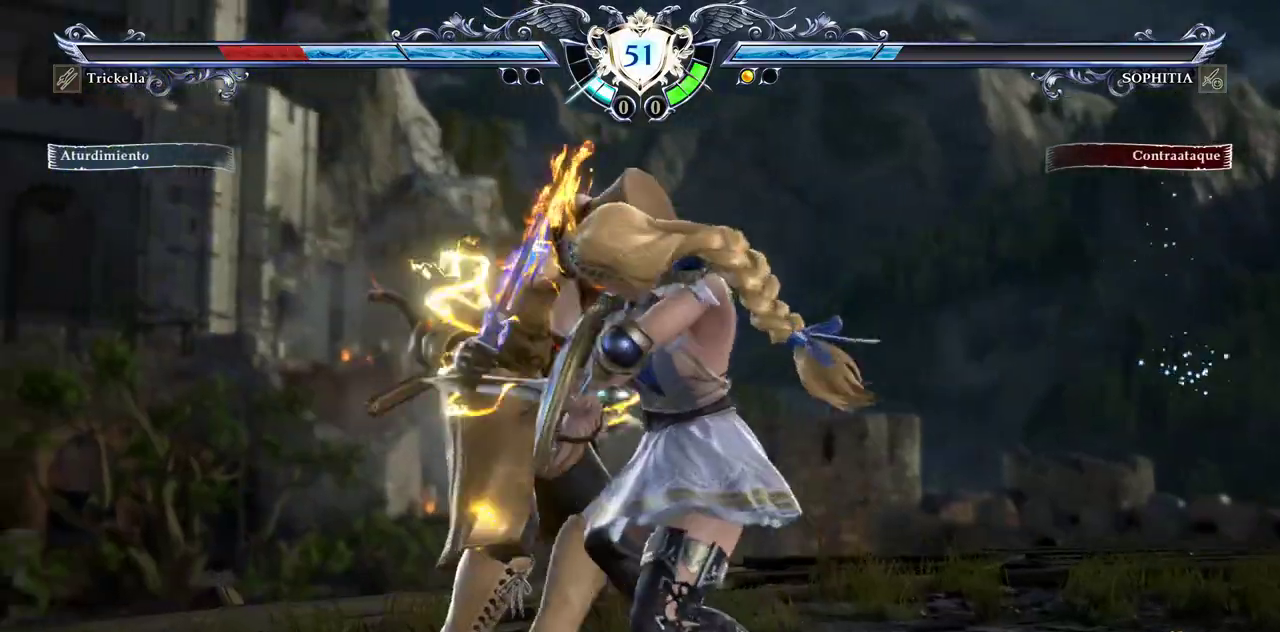
{"dt_ms": 500, "buttons": [], "events": [[150, "CROSS", "up"], [217, "CROSS", "down"], [283, "DPAD_LEFT", "up"], [400, "CROSS", "up"]]}
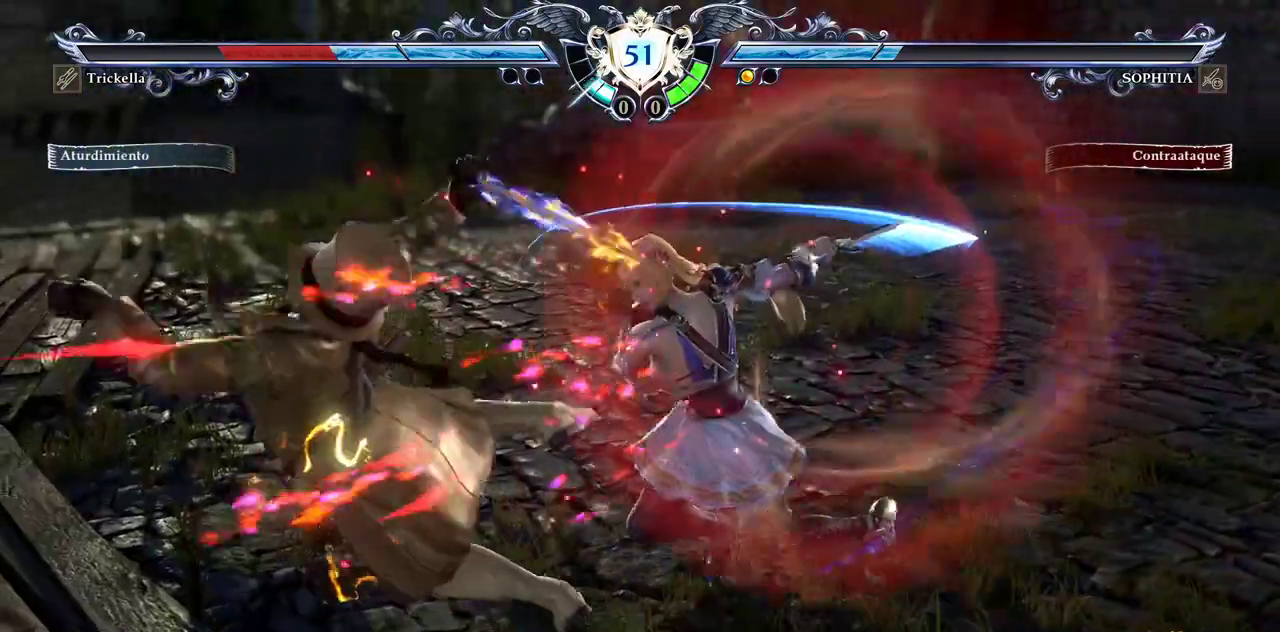
{"dt_ms": 1000, "buttons": ["SQUARE"]}
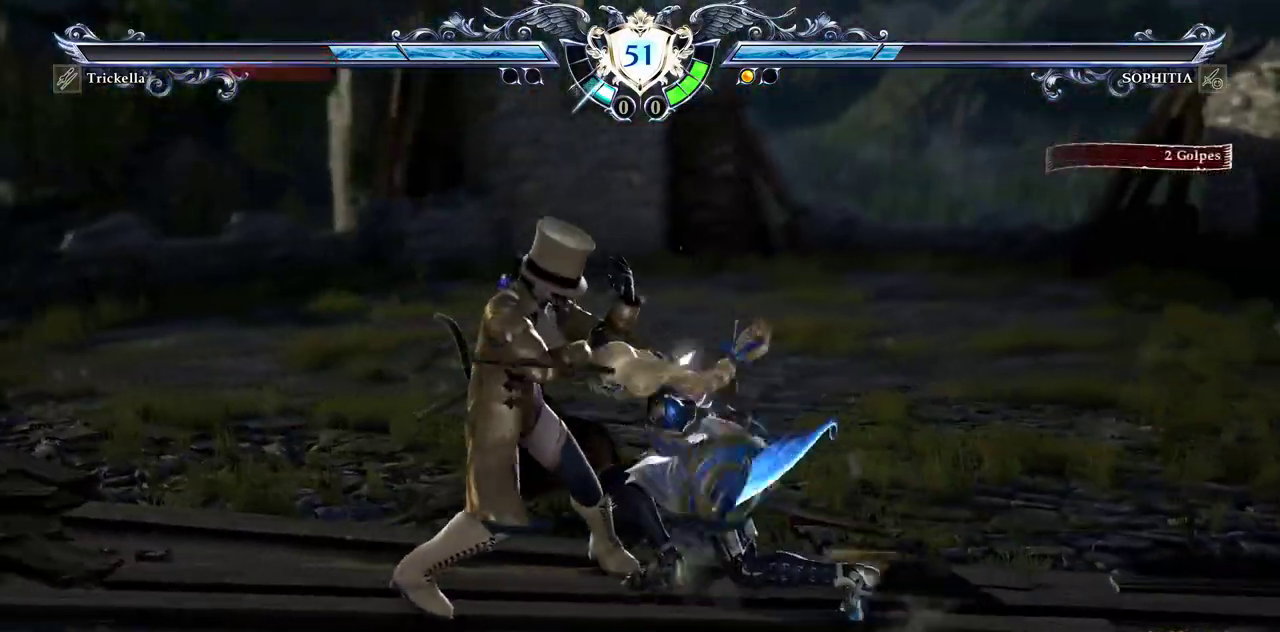
{"dt_ms": 500, "buttons": [], "events": [[17, "SQUARE", "up"], [100, "SQUARE", "down"], [250, "CIRCLE", "down"], [250, "SQUARE", "up"], [350, "CIRCLE", "up"]]}
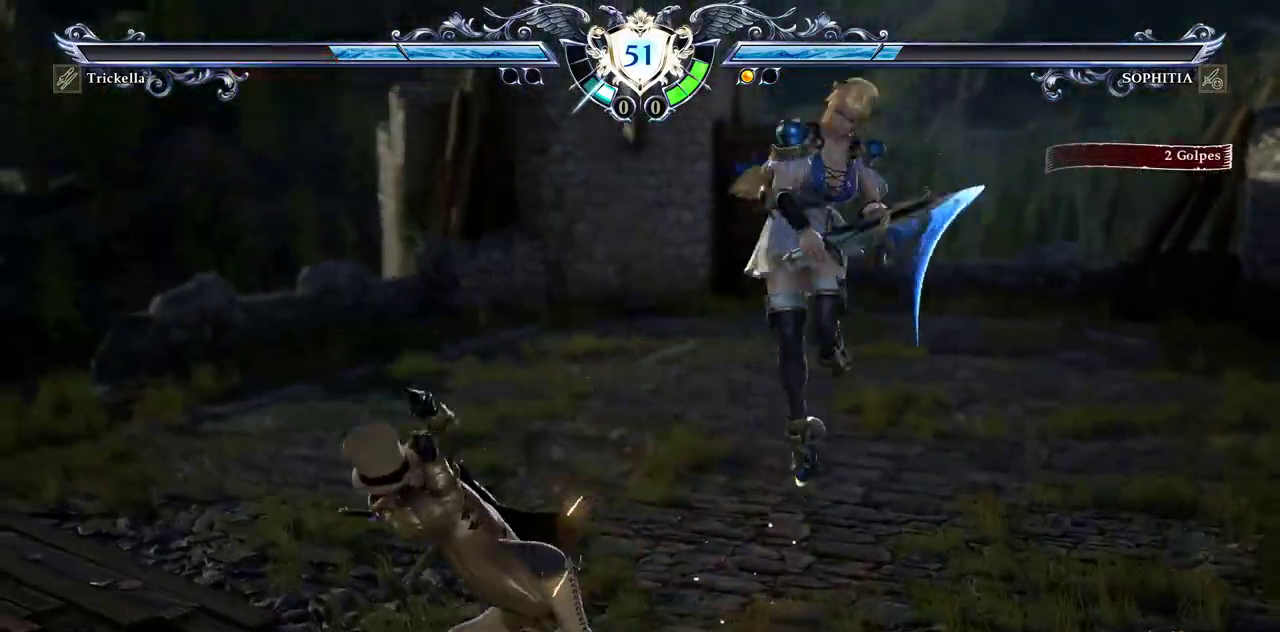
{"dt_ms": 500, "buttons": ["CROSS"], "events": [[50, "SQUARE", "down"], [150, "SQUARE", "up"], [267, "CROSS", "down"]]}
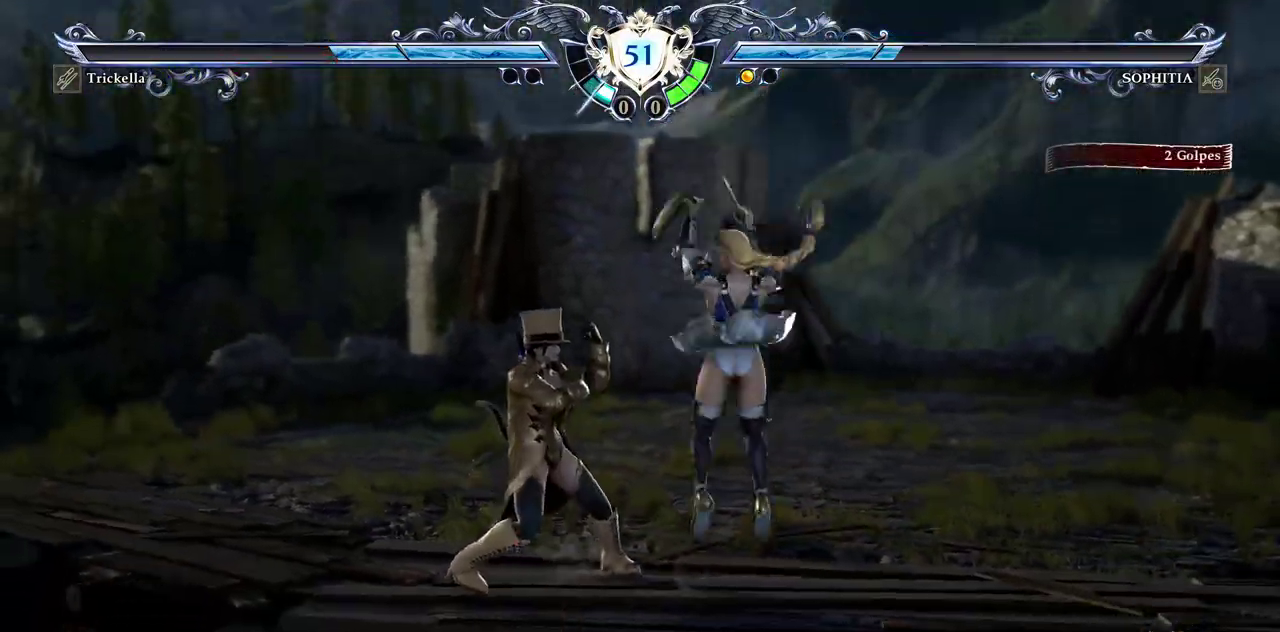
{"dt_ms": 500, "buttons": [], "events": [[183, "SQUARE", "down"], [283, "SQUARE", "up"], [467, "CROSS", "up"]]}
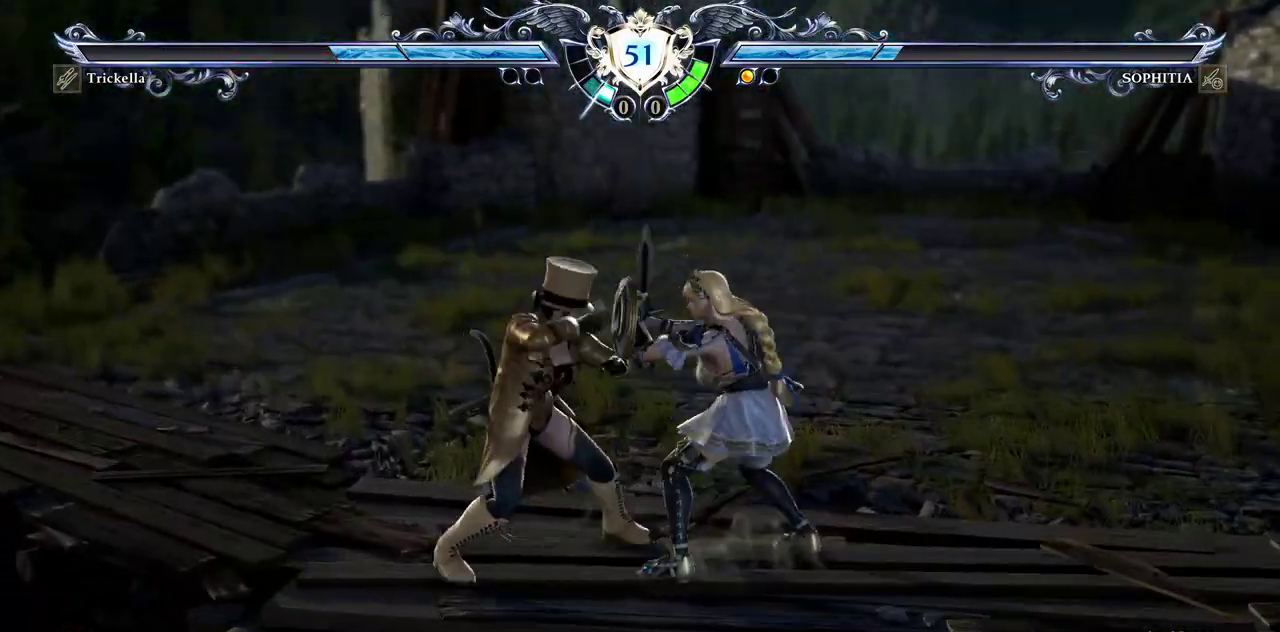
{"dt_ms": 500, "buttons": ["SQUARE"], "events": [[17, "DPAD_UP", "down"], [250, "TRIANGLE", "down"], [350, "TRIANGLE", "up"], [433, "SQUARE", "down"], [467, "DPAD_UP", "up"]]}
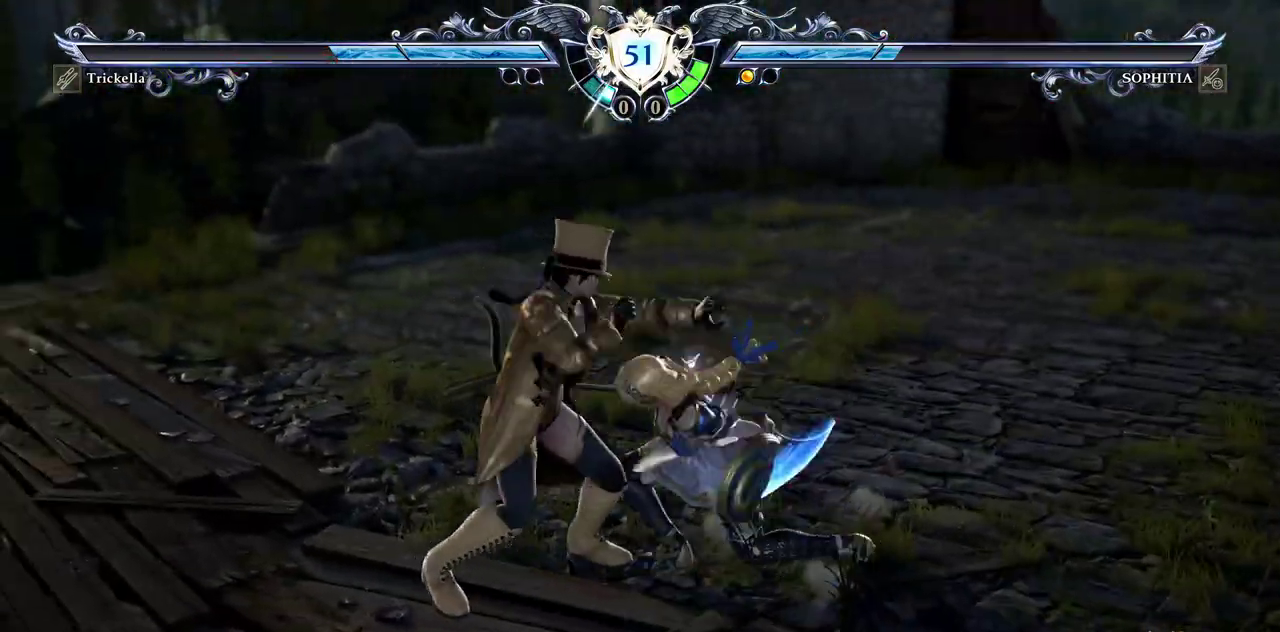
{"dt_ms": 1000, "buttons": ["CROSS", "TRIANGLE"]}
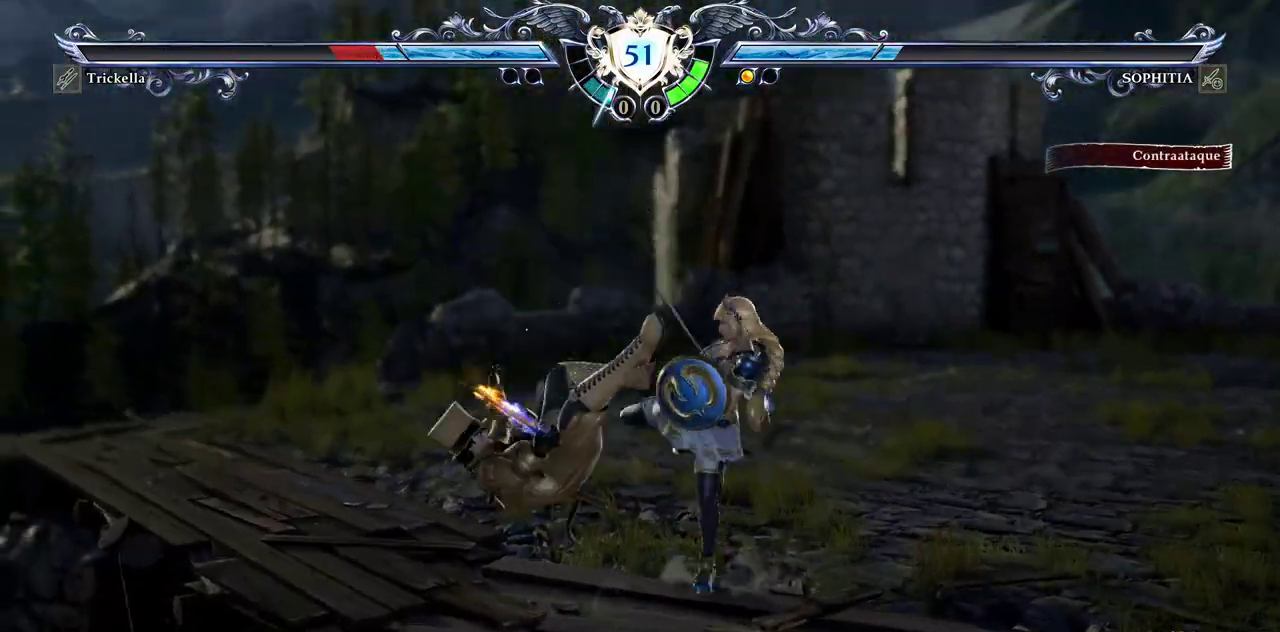
{"dt_ms": 500, "buttons": ["DPAD_UP"], "events": [[17, "TRIANGLE", "up"], [167, "CROSS", "up"], [367, "DPAD_UP", "down"]]}
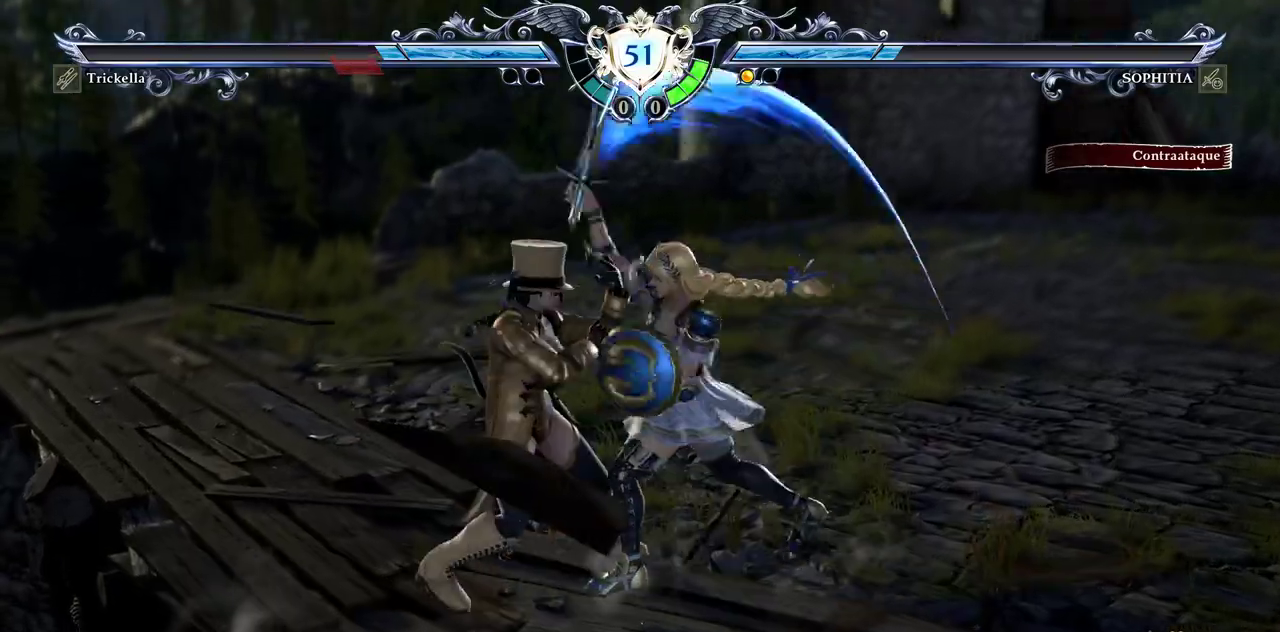
{"dt_ms": 500, "buttons": ["DPAD_UP"], "events": [[100, "TRIANGLE", "down"], [200, "TRIANGLE", "up"]]}
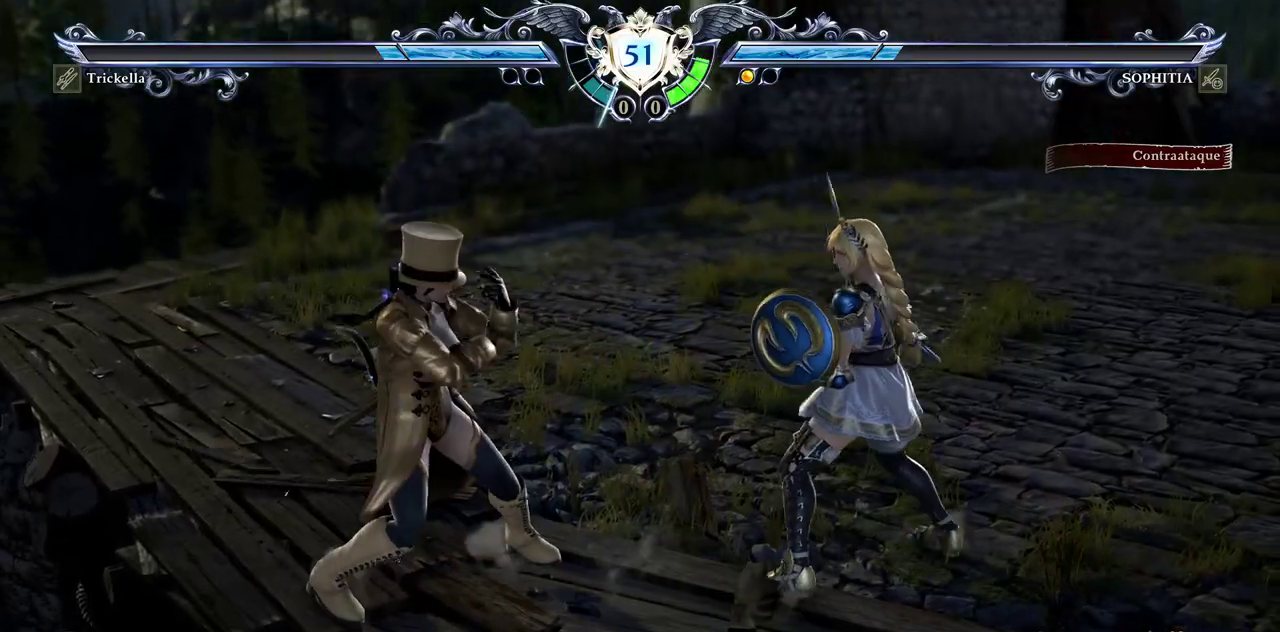
{"dt_ms": 500, "buttons": ["SQUARE", "DPAD_UP"], "events": [[200, "TRIANGLE", "down"], [300, "TRIANGLE", "up"], [500, "SQUARE", "down"]]}
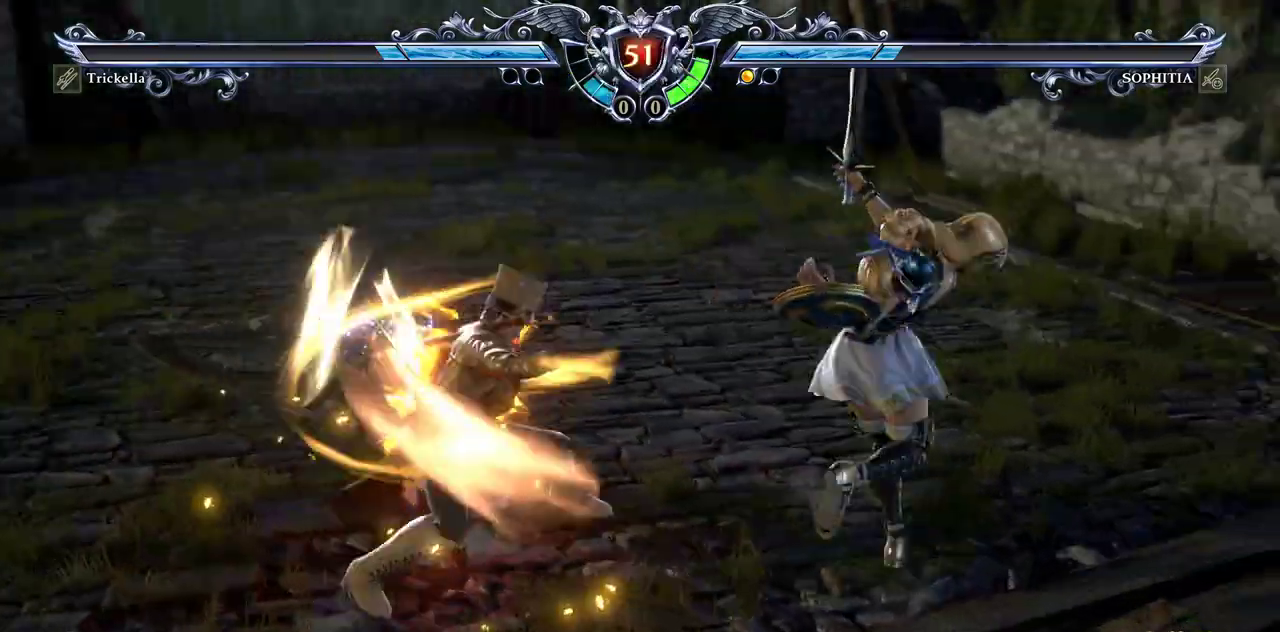
{"dt_ms": 1000, "buttons": ["CROSS"]}
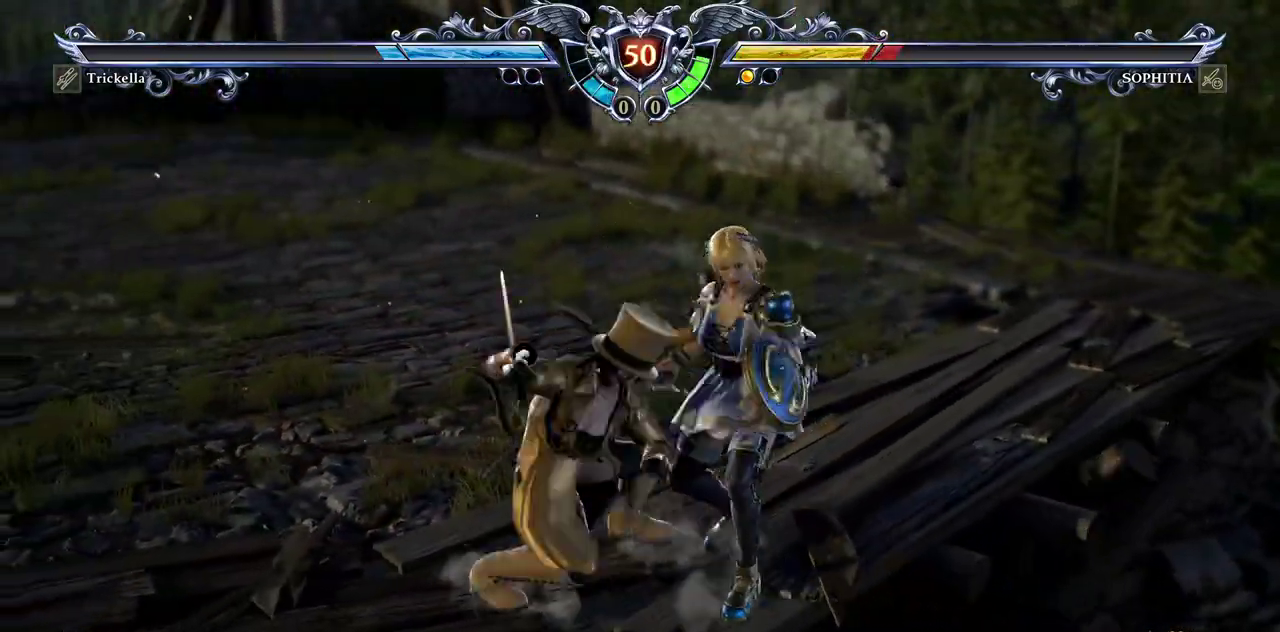
{"dt_ms": 500, "buttons": ["CROSS"], "events": [[17, "SQUARE", "down"], [117, "SQUARE", "up"], [250, "SQUARE", "down"], [333, "SQUARE", "up"]]}
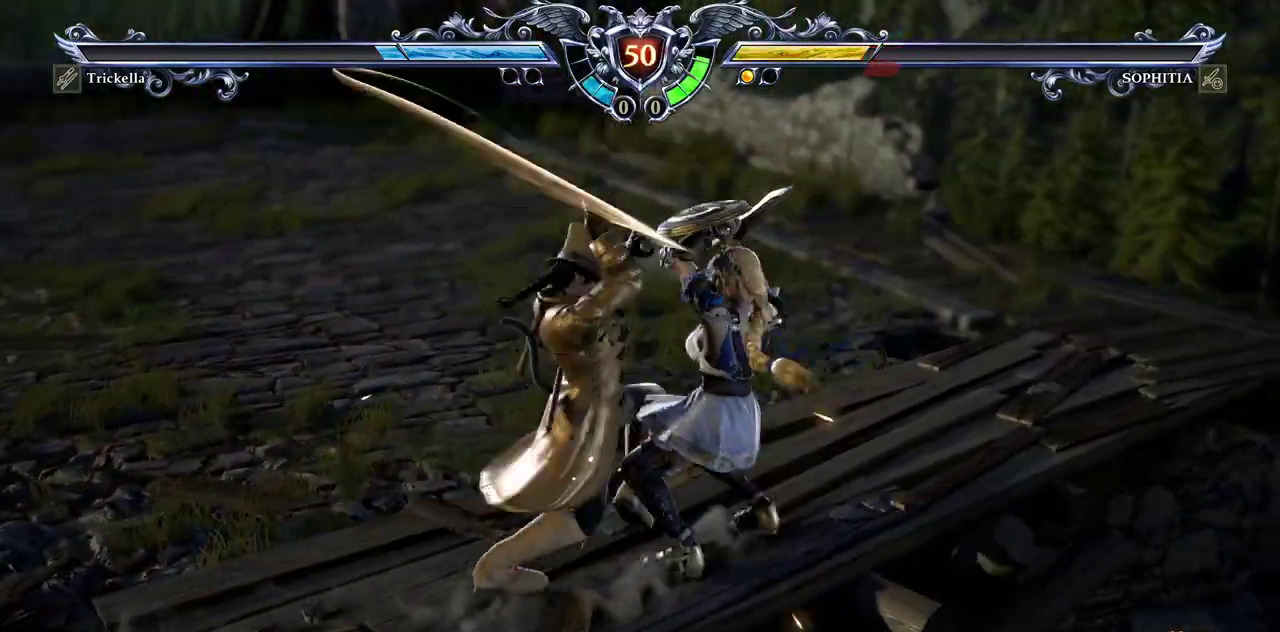
{"dt_ms": 500, "buttons": [], "events": [[17, "DPAD_DOWN", "down"], [317, "CROSS", "up"], [317, "DPAD_DOWN", "up"]]}
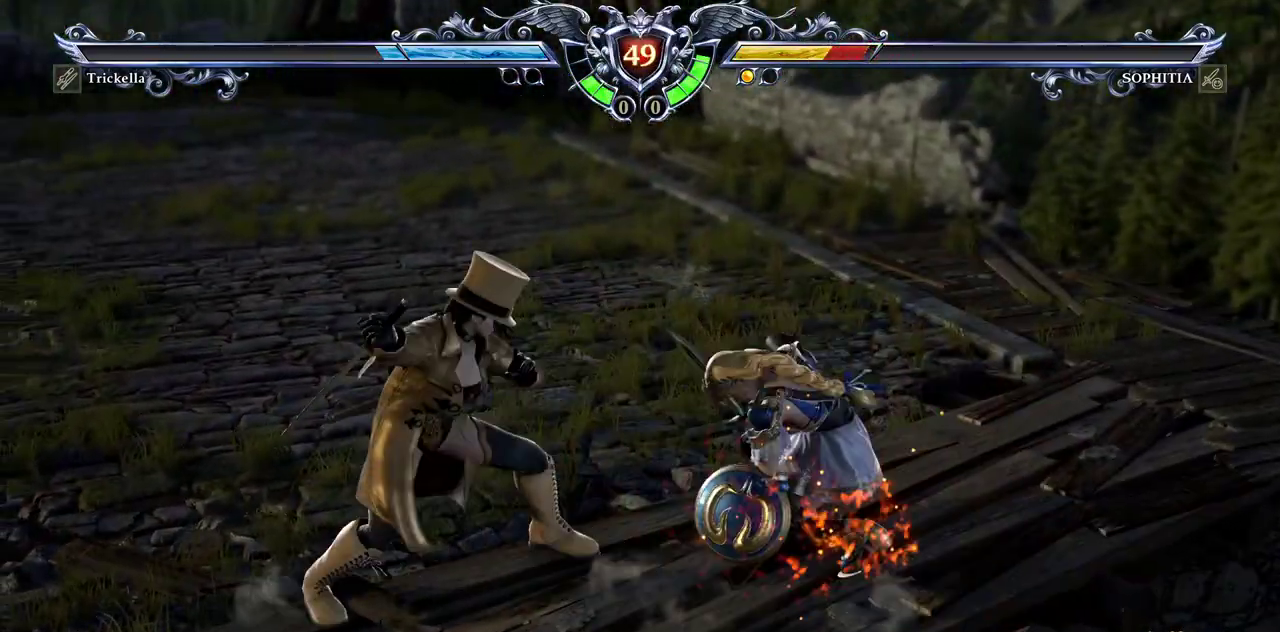
{"dt_ms": 500, "buttons": ["CROSS", "DPAD_UP"], "events": [[150, "DPAD_UP", "down"], [450, "CROSS", "down"]]}
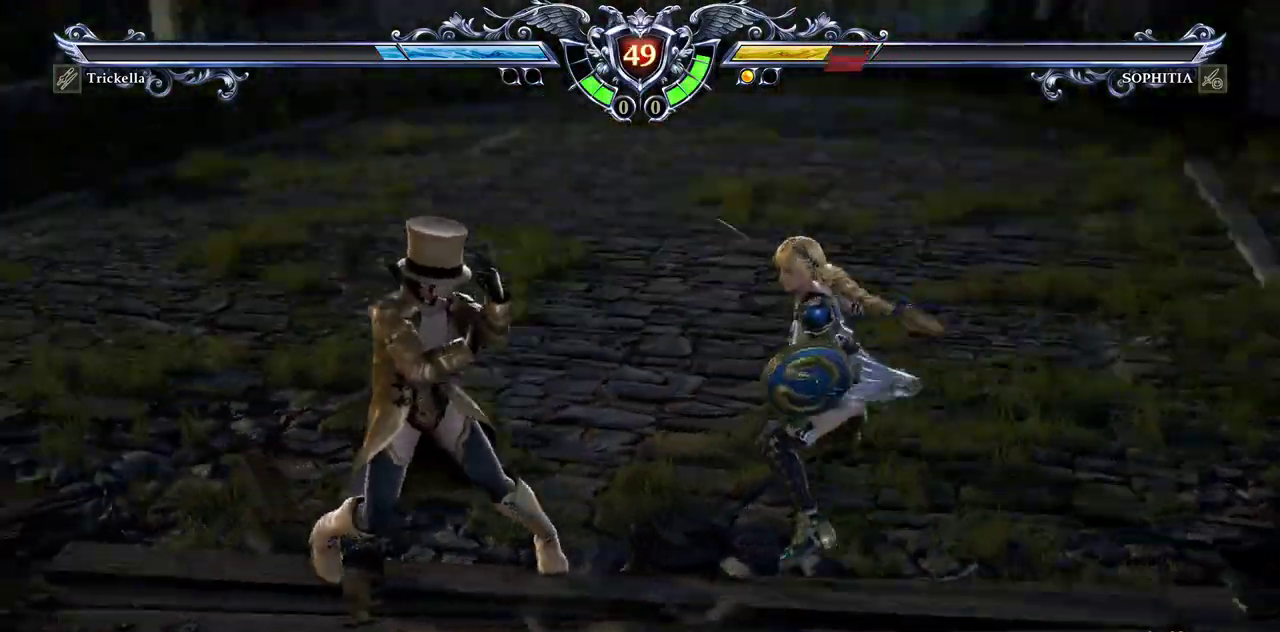
{"dt_ms": 500, "buttons": ["DPAD_UP"], "events": [[33, "DPAD_UP", "up"], [200, "CROSS", "up"], [200, "DPAD_UP", "down"], [383, "TRIANGLE", "down"], [483, "TRIANGLE", "up"]]}
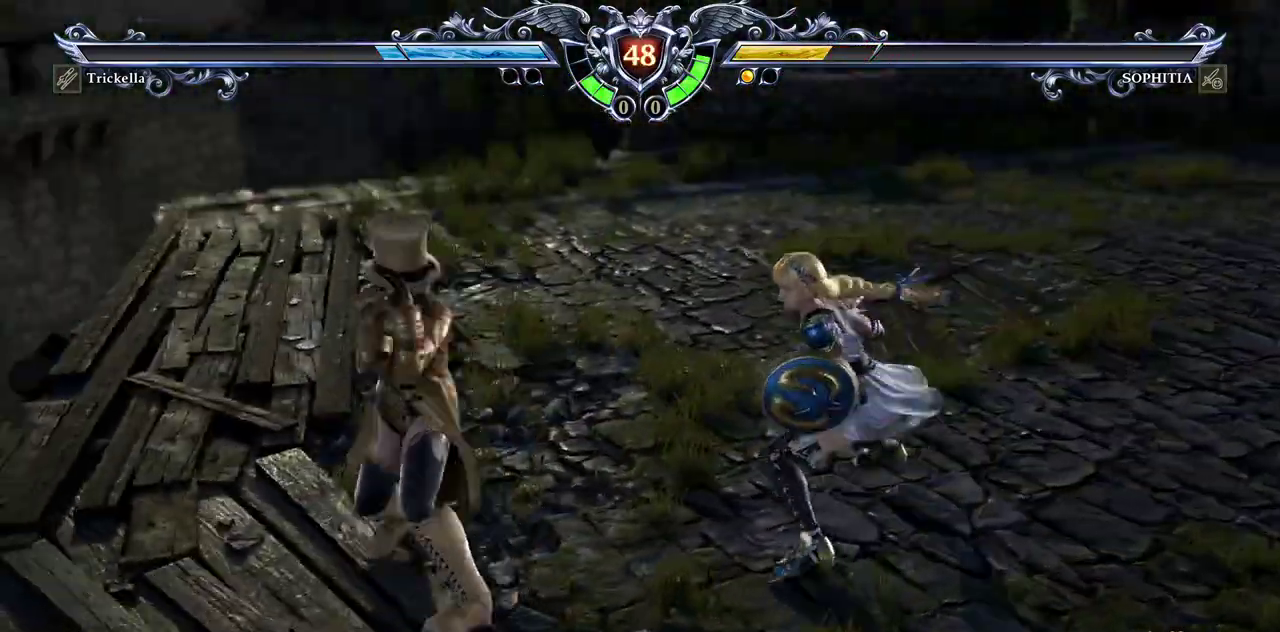
{"dt_ms": 500, "buttons": ["DPAD_UP"], "events": [[50, "SQUARE", "down"], [133, "SQUARE", "up"], [267, "CIRCLE", "down"], [367, "CIRCLE", "up"], [417, "CIRCLE", "down"], [500, "CIRCLE", "up"]]}
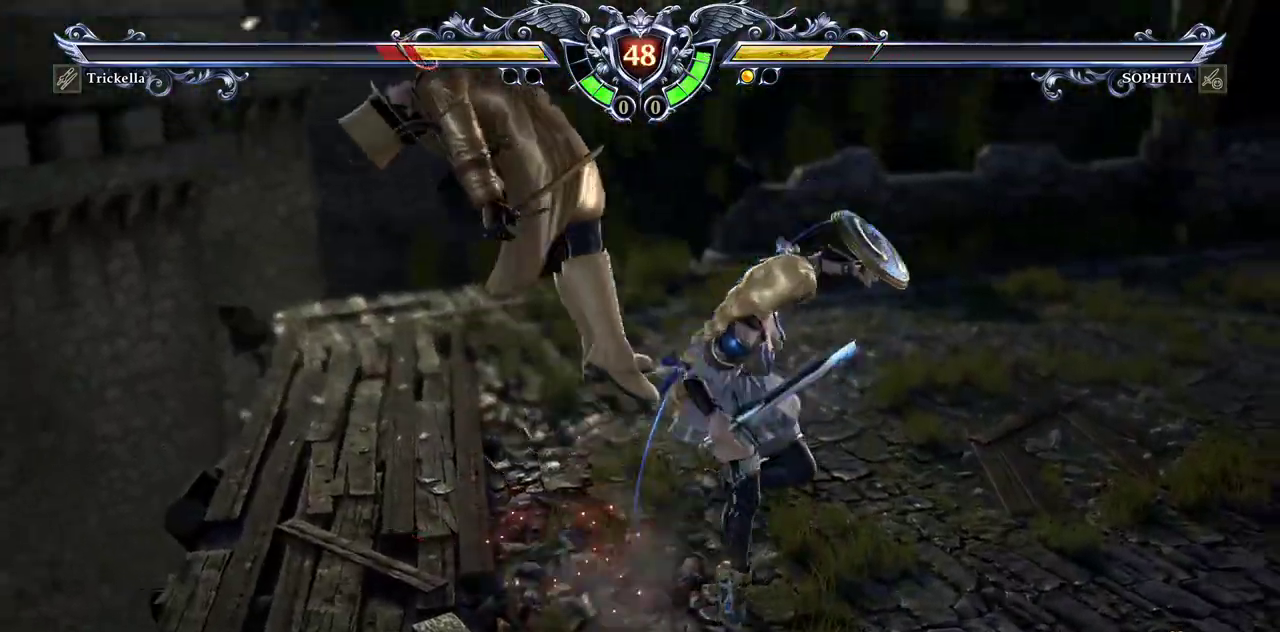
{"dt_ms": 500, "buttons": [], "events": [[83, "SQUARE", "down"], [167, "SQUARE", "up"], [233, "DPAD_UP", "up"], [250, "SQUARE", "down"], [333, "SQUARE", "up"], [400, "SQUARE", "down"], [500, "SQUARE", "up"]]}
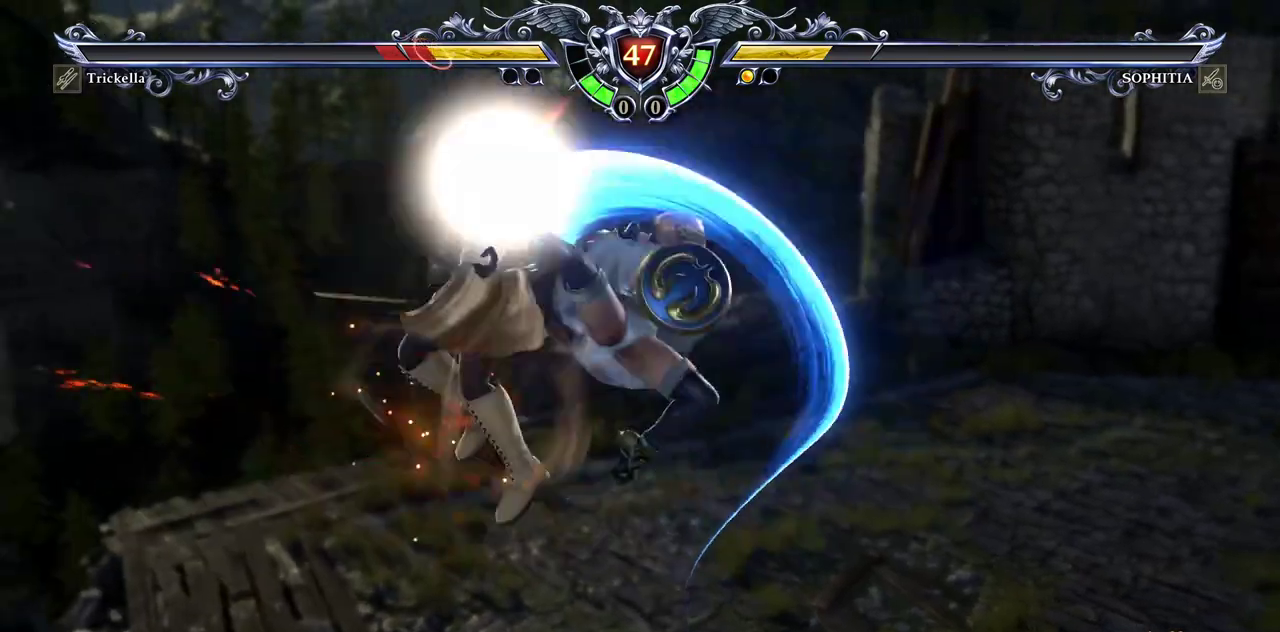
{"dt_ms": 500, "buttons": ["DPAD_DOWN", "DPAD_RIGHT"], "events": [[83, "SQUARE", "down"], [233, "SQUARE", "up"], [450, "DPAD_DOWN", "down"], [450, "DPAD_RIGHT", "down"]]}
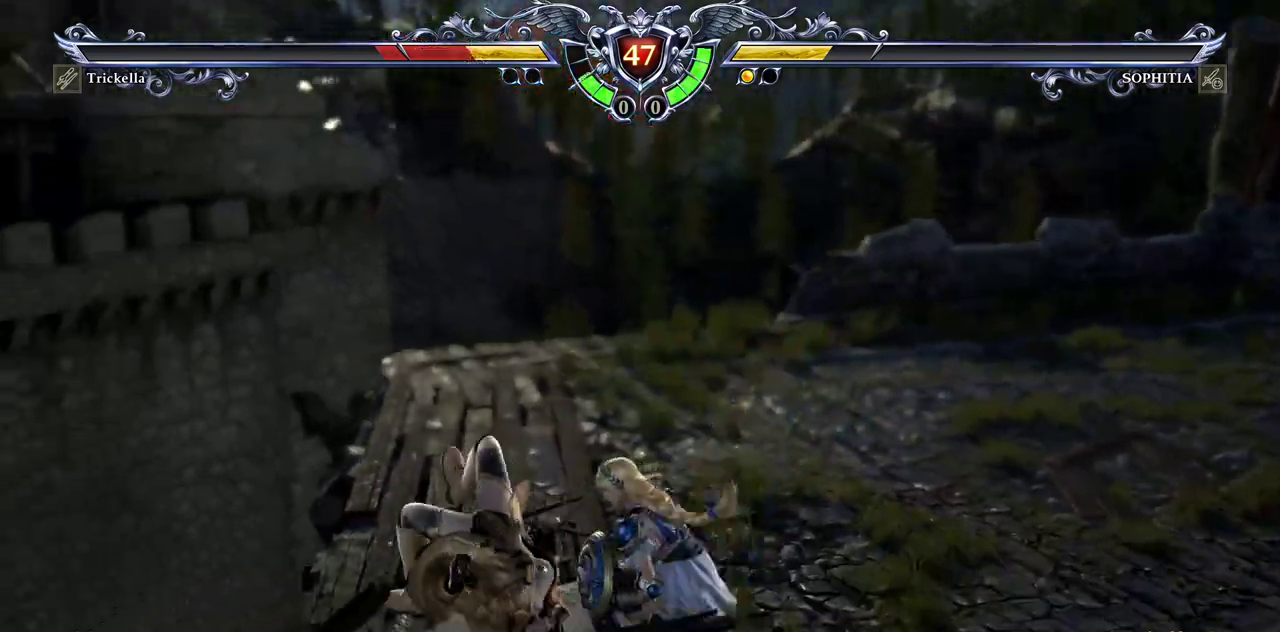
{"dt_ms": 500, "buttons": ["CROSS"], "events": [[17, "CIRCLE", "down"], [133, "CIRCLE", "up"], [183, "DPAD_DOWN", "up"], [217, "DPAD_RIGHT", "up"], [350, "CROSS", "down"]]}
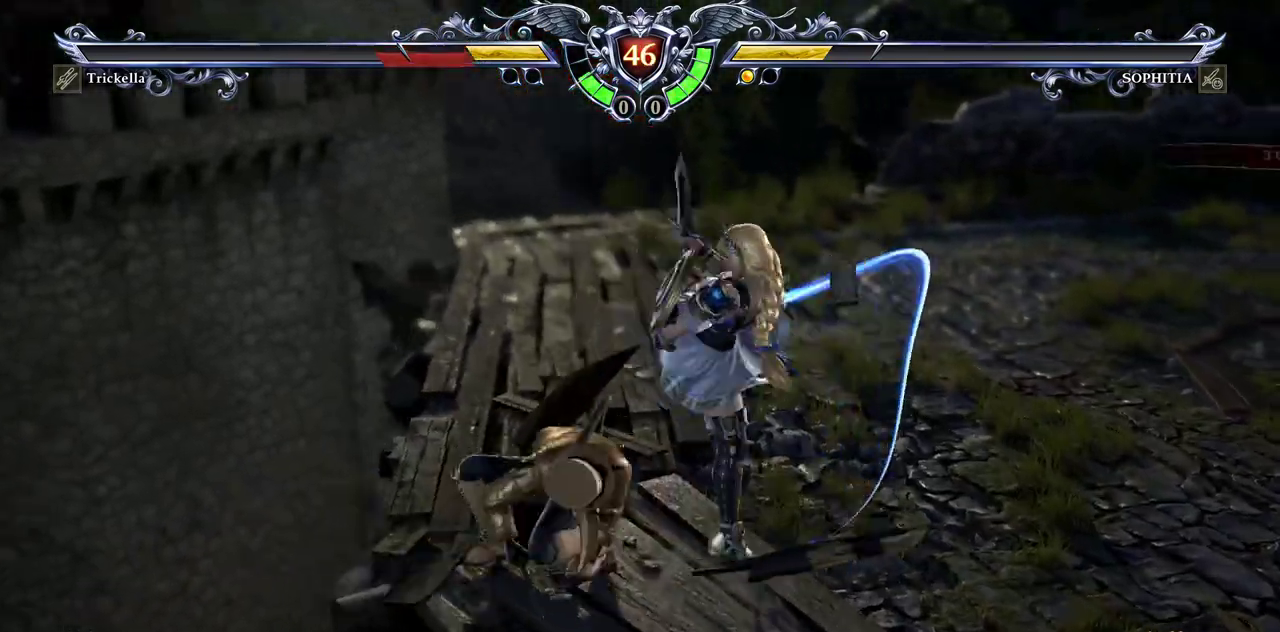
{"dt_ms": 500, "buttons": ["DPAD_UP"], "events": [[433, "CROSS", "up"], [433, "DPAD_UP", "down"]]}
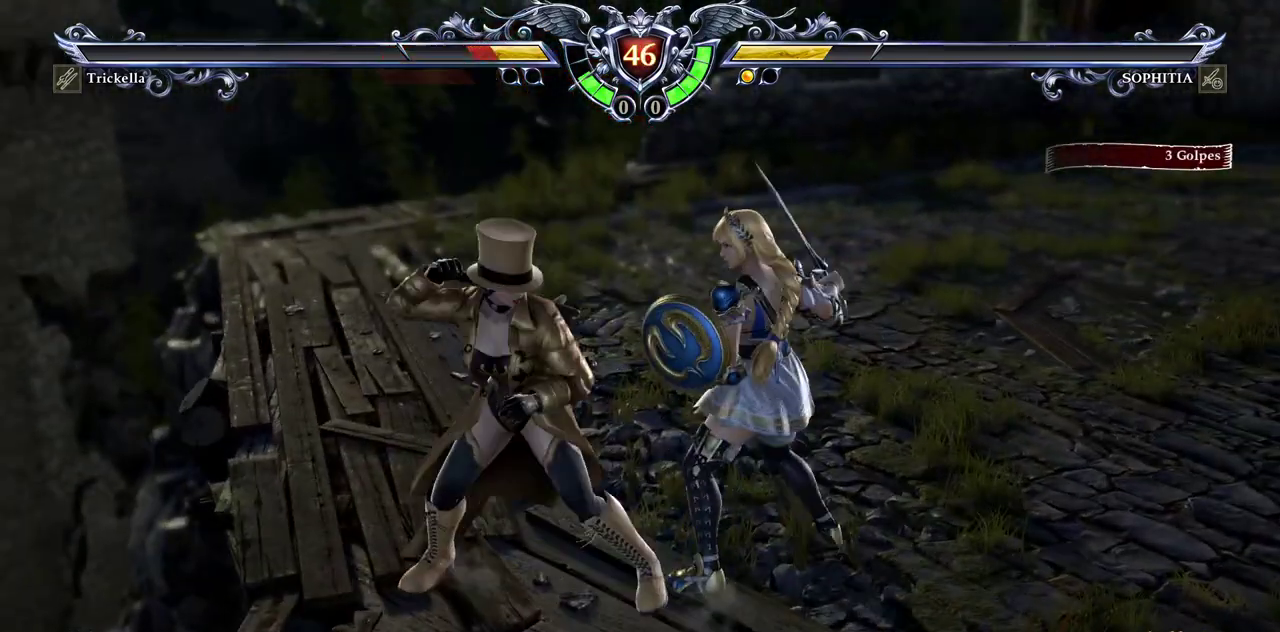
{"dt_ms": 500, "buttons": ["SQUARE", "DPAD_UP"], "events": [[50, "DPAD_UP", "up"], [100, "DPAD_UP", "down"], [267, "TRIANGLE", "down"], [367, "TRIANGLE", "up"], [450, "SQUARE", "down"]]}
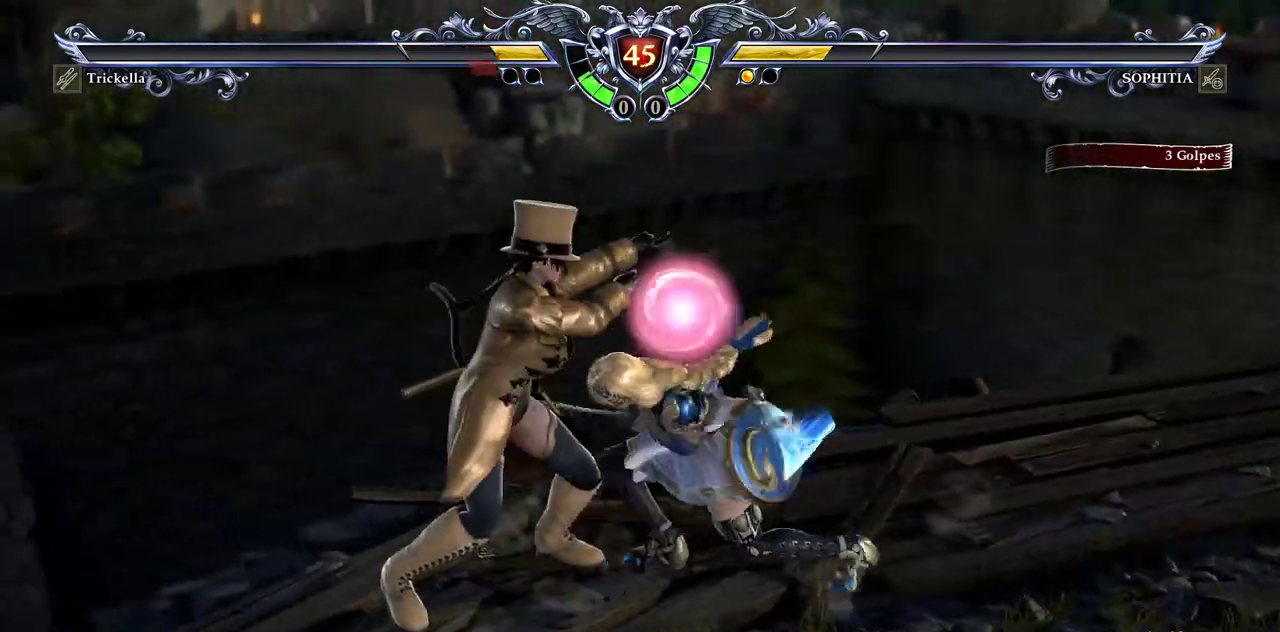
{"dt_ms": 500, "buttons": ["DPAD_UP"], "events": [[33, "SQUARE", "up"], [100, "SQUARE", "down"], [167, "SQUARE", "up"], [233, "CIRCLE", "down"], [300, "CIRCLE", "up"], [367, "CIRCLE", "down"], [483, "CIRCLE", "up"]]}
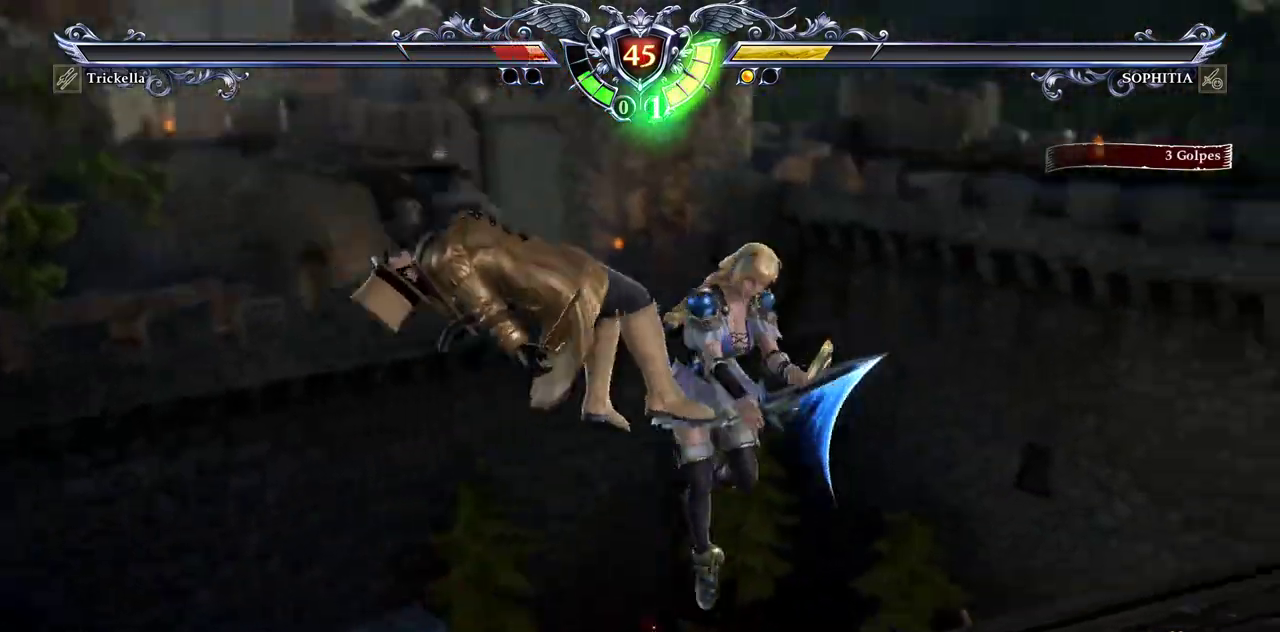
{"dt_ms": 500, "buttons": [], "events": [[33, "CIRCLE", "down"], [133, "CIRCLE", "up"], [200, "CIRCLE", "down"], [300, "CIRCLE", "up"], [367, "CIRCLE", "down"], [450, "CIRCLE", "up"], [450, "DPAD_UP", "up"]]}